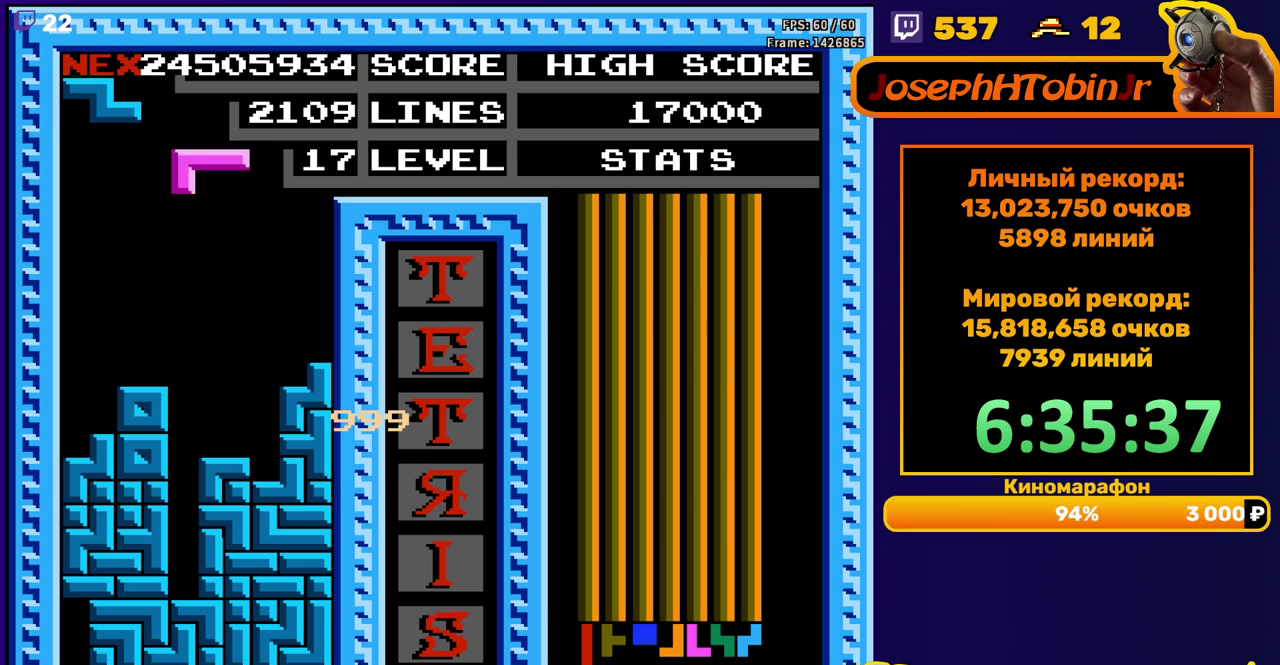
Gameplay with a controller (Nintendo layout); each line is a JSON object with the inputs held at the frame after it. "events" lists button and stick changes between this image and that frame as [ms after this image, input, new state], when the widget could be followed in between. Not read: L3 R3.
{"buttons": [], "events": [[183, "DPAD_DOWN", "down"], [450, "DPAD_DOWN", "up"]]}
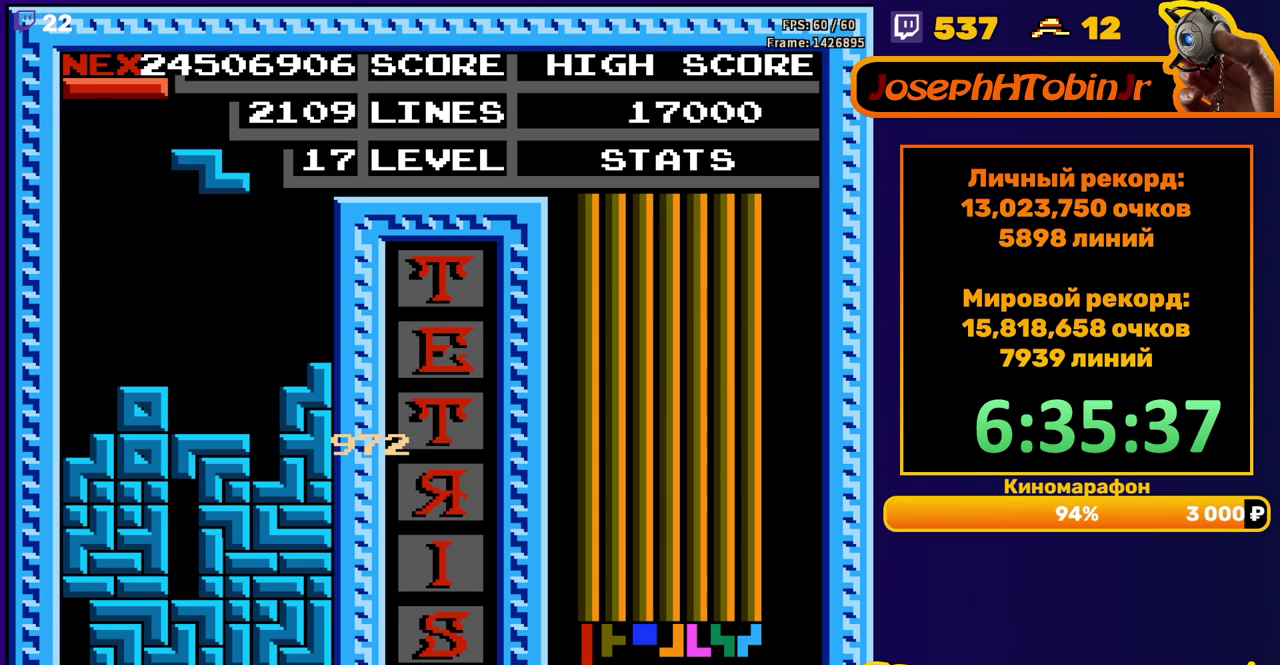
{"buttons": ["DPAD_DOWN"], "events": [[17, "DPAD_LEFT", "down"], [50, "A", "down"], [150, "A", "up"], [467, "DPAD_DOWN", "down"], [483, "DPAD_LEFT", "up"]]}
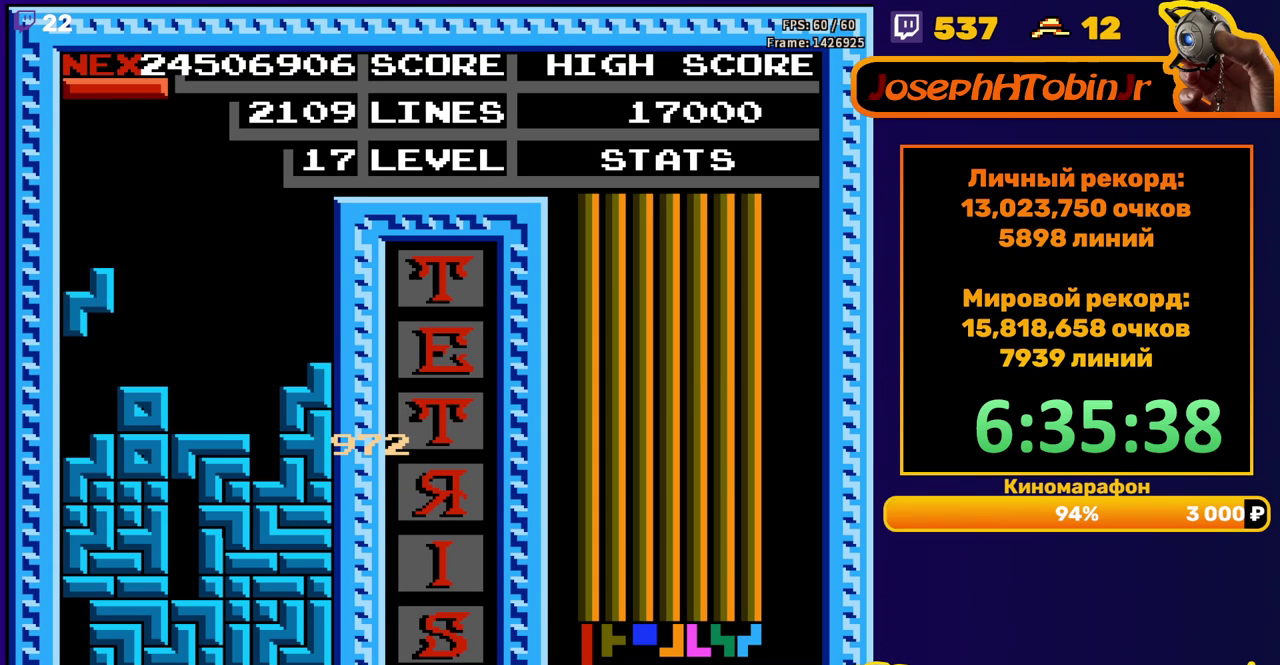
{"buttons": [], "events": [[133, "DPAD_DOWN", "up"], [233, "DPAD_RIGHT", "down"], [250, "A", "down"], [333, "A", "up"], [417, "DPAD_RIGHT", "up"]]}
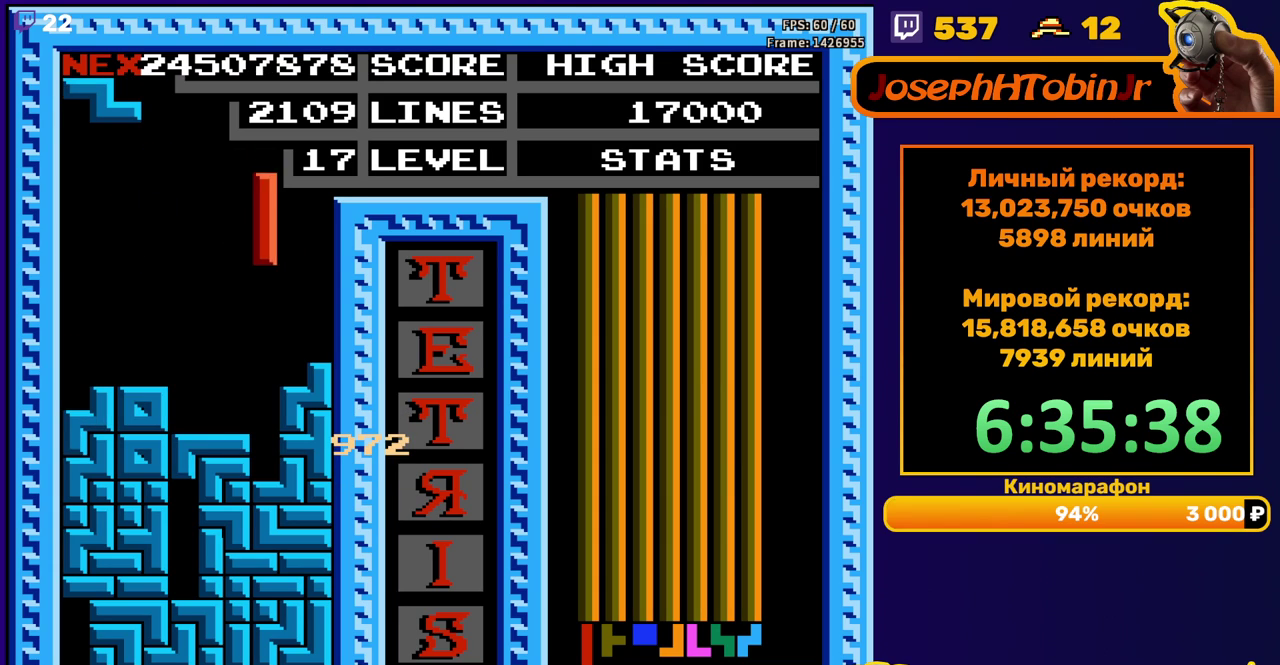
{"buttons": [], "events": [[33, "DPAD_DOWN", "down"], [300, "DPAD_DOWN", "up"]]}
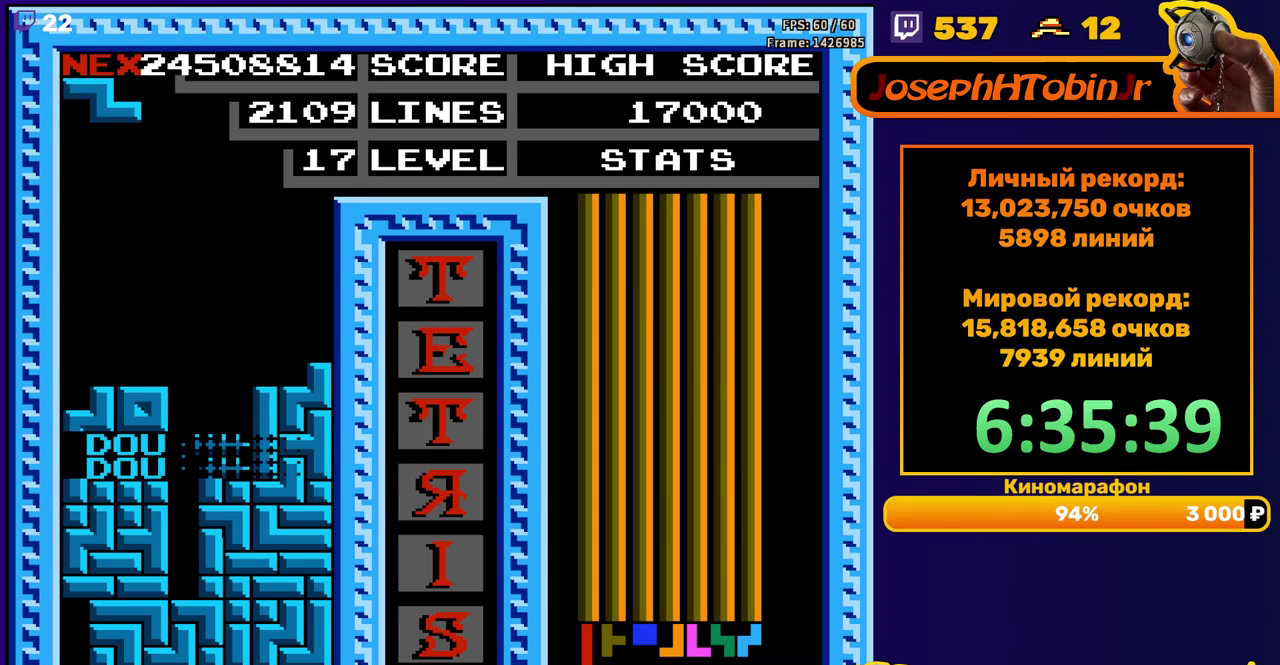
{"buttons": ["DPAD_RIGHT"], "events": [[250, "DPAD_RIGHT", "down"], [333, "A", "down"], [417, "A", "up"]]}
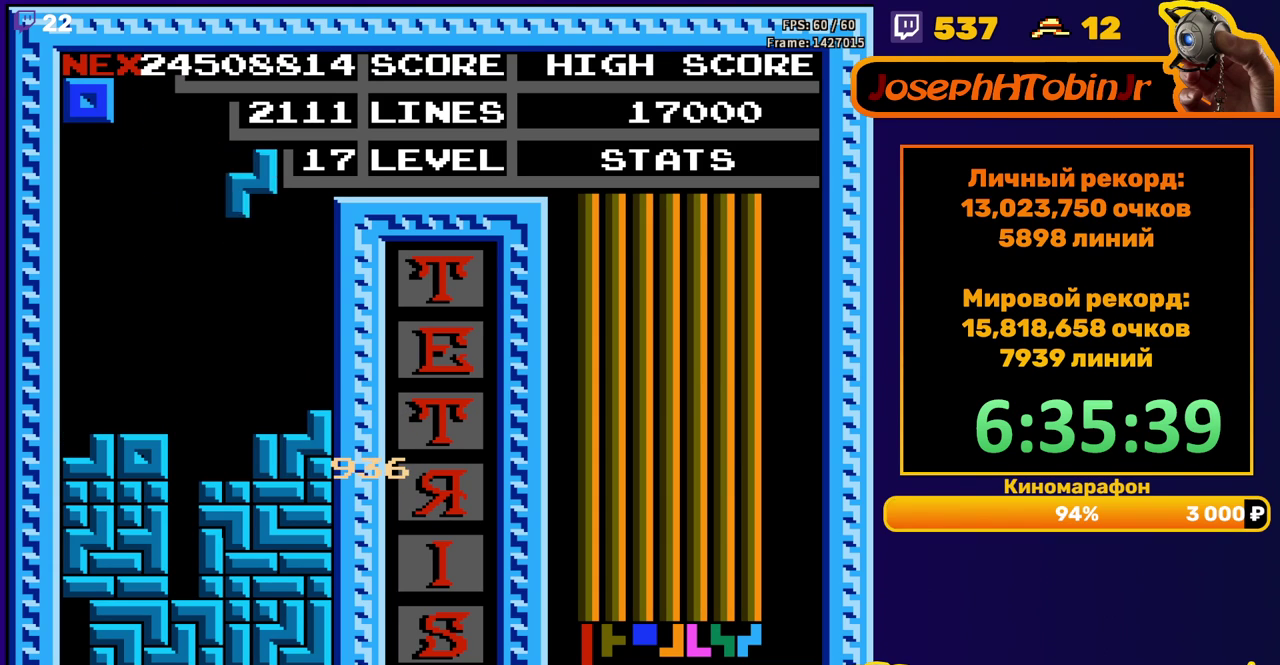
{"buttons": ["DPAD_RIGHT"], "events": [[167, "DPAD_RIGHT", "up"], [183, "DPAD_DOWN", "down"], [367, "DPAD_DOWN", "up"], [450, "DPAD_RIGHT", "down"]]}
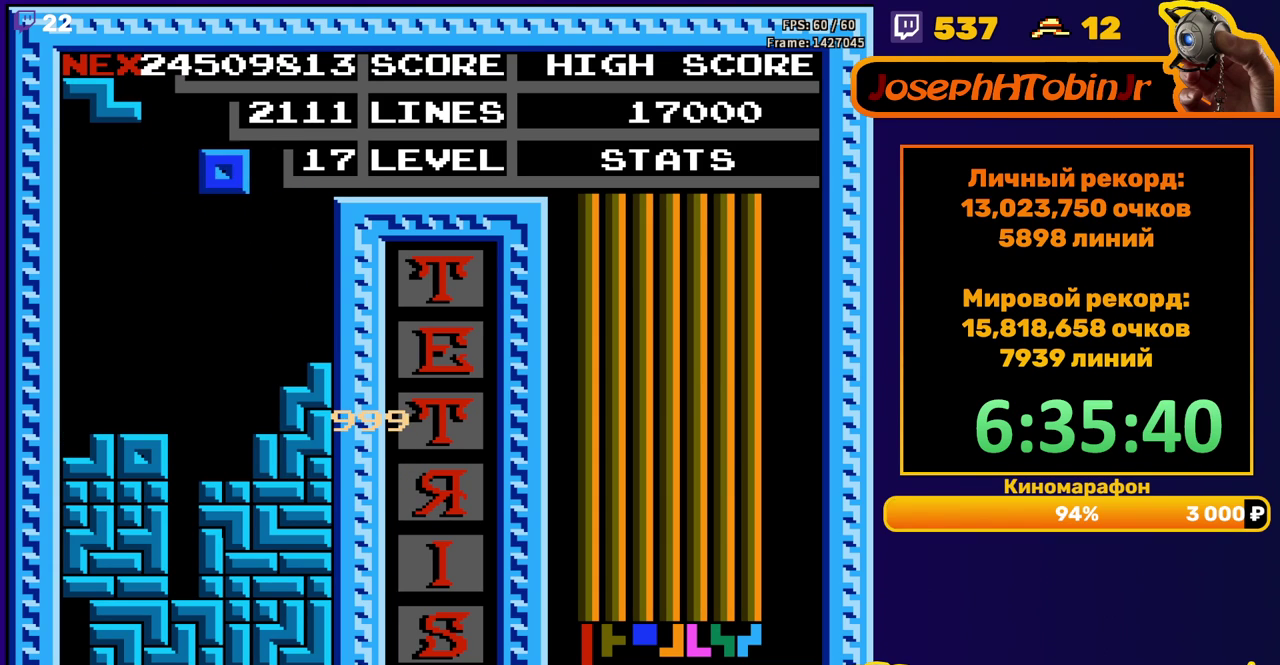
{"buttons": ["DPAD_LEFT"], "events": [[33, "DPAD_RIGHT", "up"], [150, "DPAD_DOWN", "down"], [433, "DPAD_DOWN", "up"], [500, "DPAD_LEFT", "down"]]}
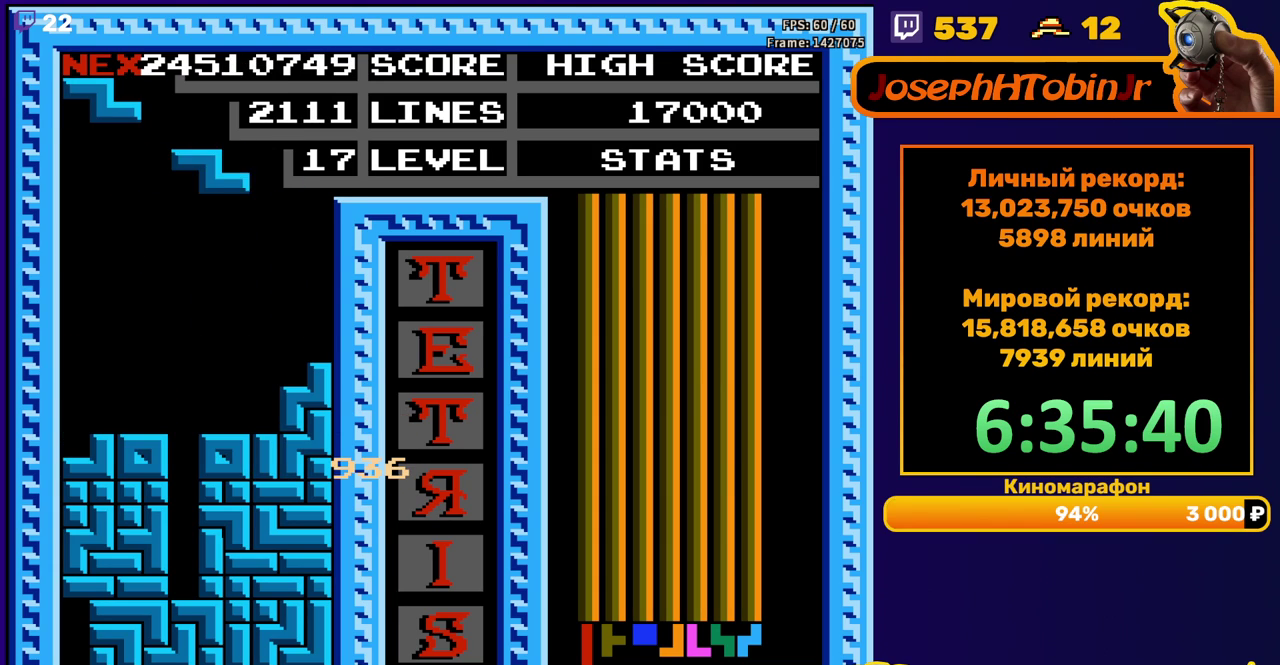
{"buttons": ["DPAD_DOWN"], "events": [[50, "A", "down"], [133, "A", "up"], [417, "DPAD_DOWN", "down"], [417, "DPAD_LEFT", "up"]]}
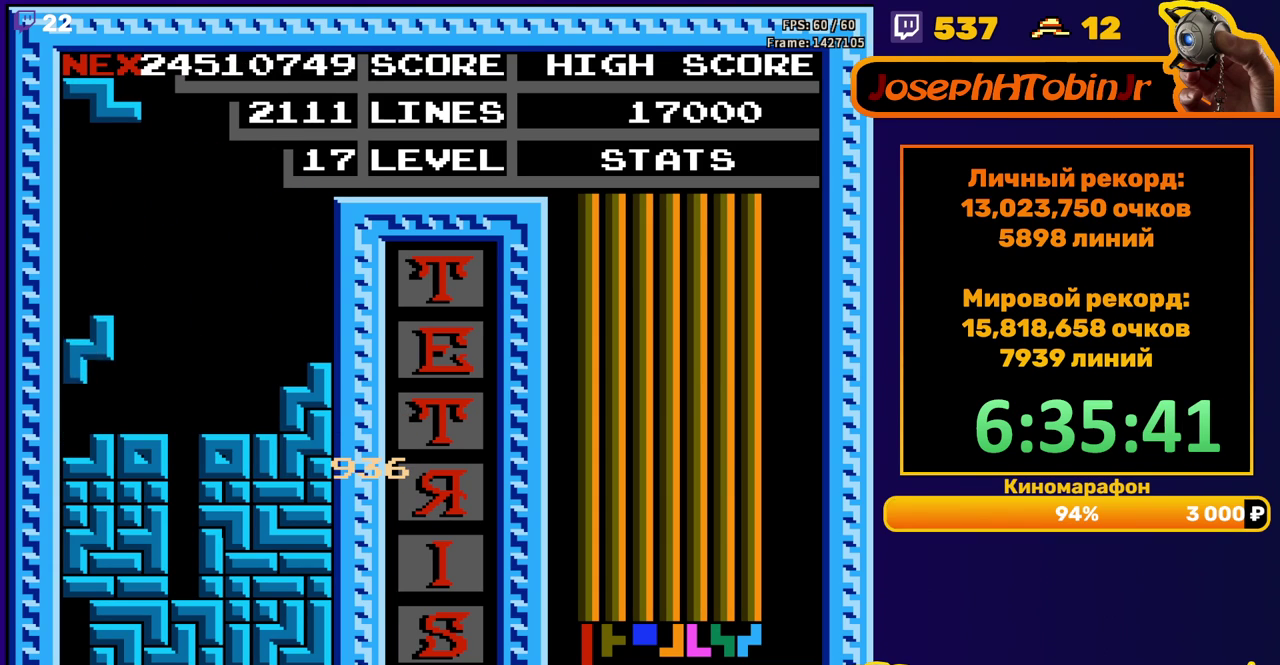
{"buttons": ["DPAD_RIGHT"], "events": [[100, "DPAD_DOWN", "up"], [183, "DPAD_RIGHT", "down"], [233, "A", "down"], [333, "A", "up"]]}
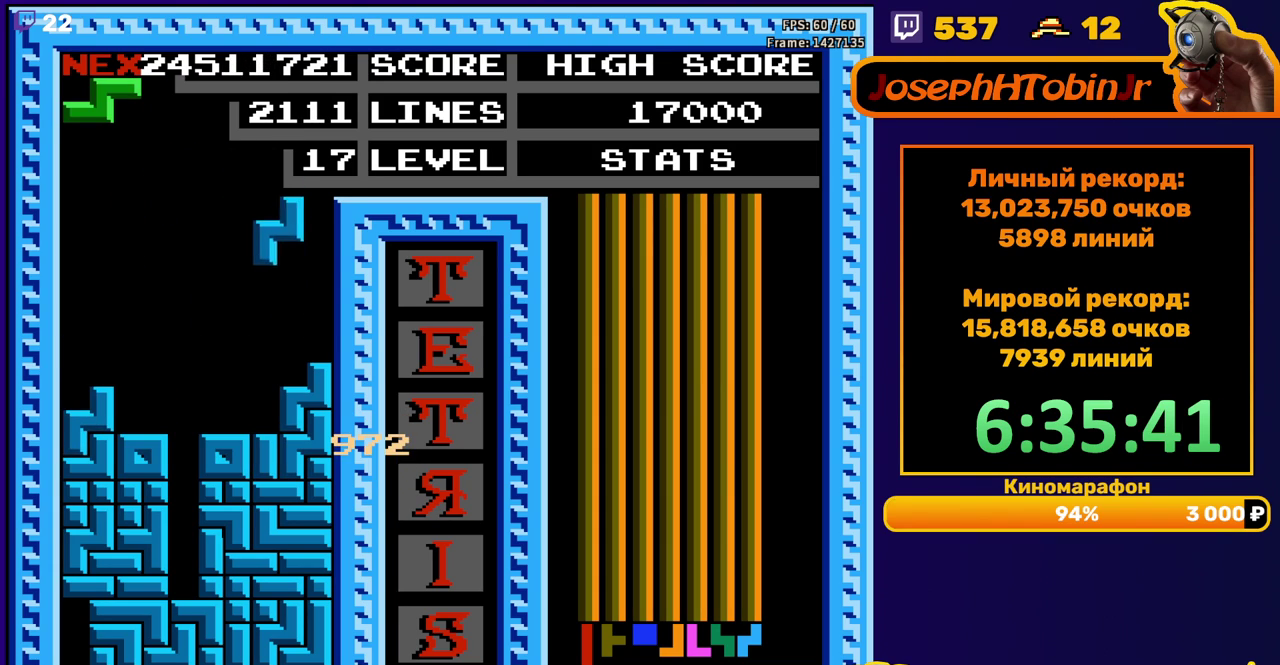
{"buttons": [], "events": [[133, "DPAD_RIGHT", "up"], [167, "DPAD_DOWN", "down"], [233, "DPAD_DOWN", "up"], [400, "A", "down"], [417, "DPAD_RIGHT", "down"], [467, "DPAD_RIGHT", "up"], [500, "A", "up"]]}
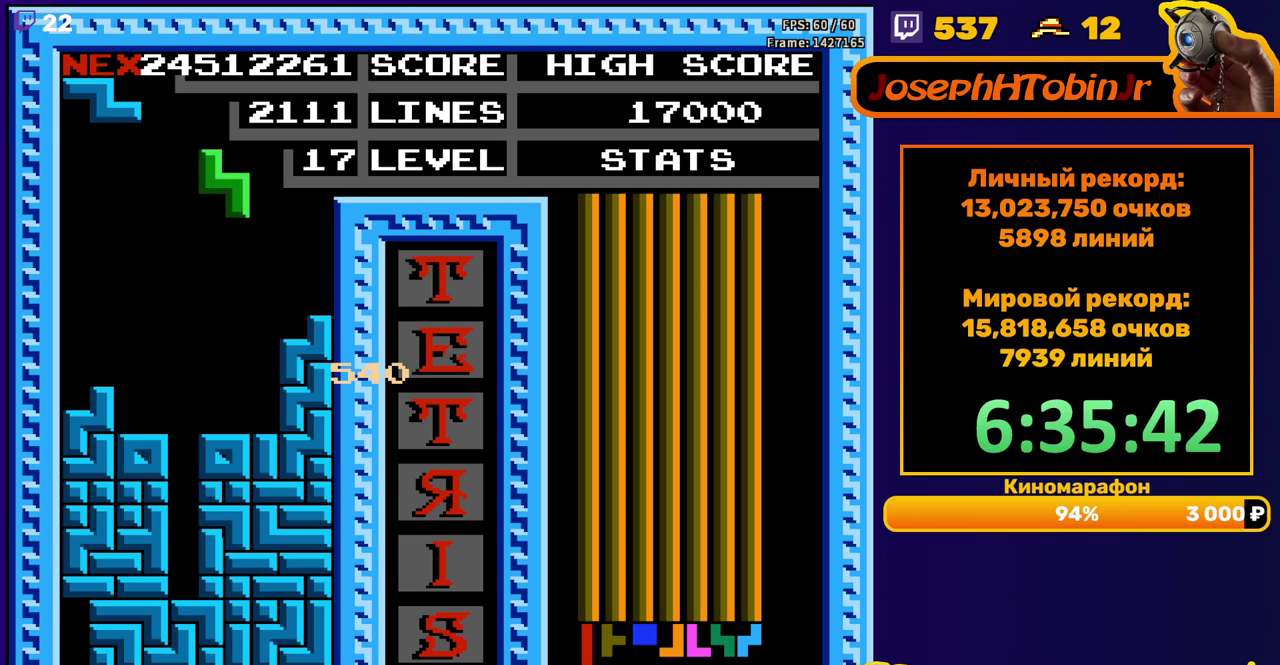
{"buttons": ["DPAD_RIGHT"], "events": [[50, "DPAD_RIGHT", "down"], [167, "DPAD_RIGHT", "up"], [267, "DPAD_DOWN", "down"], [383, "DPAD_DOWN", "up"], [450, "DPAD_RIGHT", "down"]]}
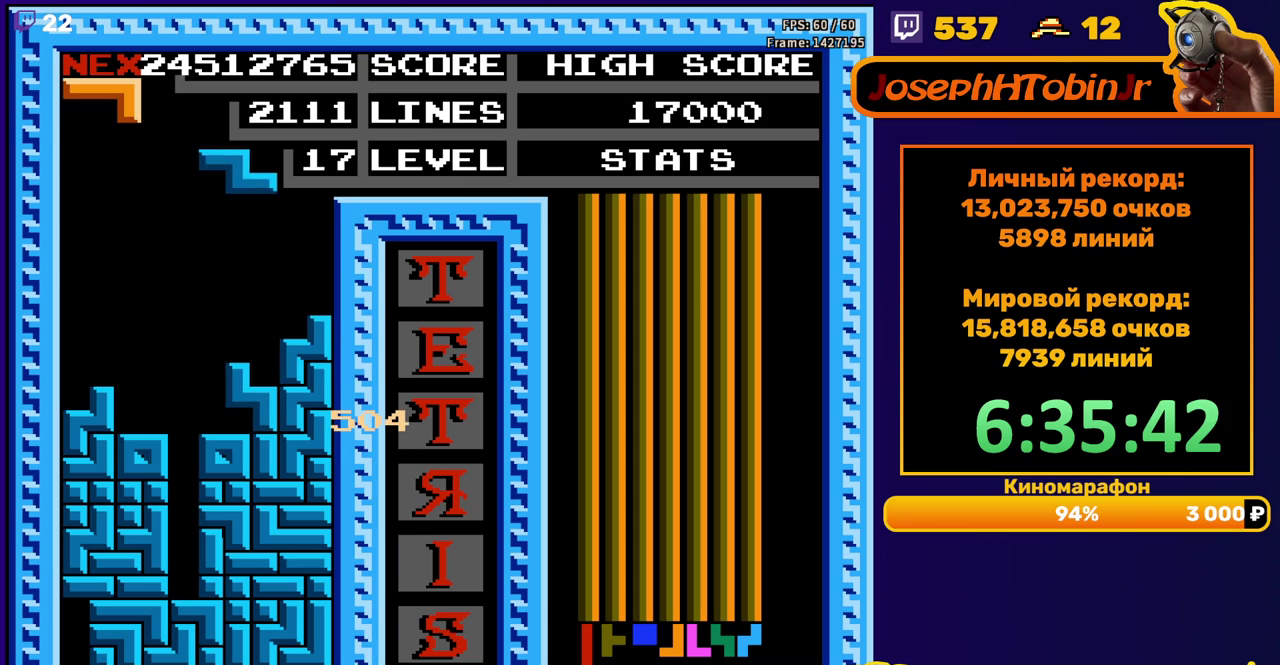
{"buttons": [], "events": [[33, "A", "down"], [133, "A", "up"], [350, "DPAD_RIGHT", "up"]]}
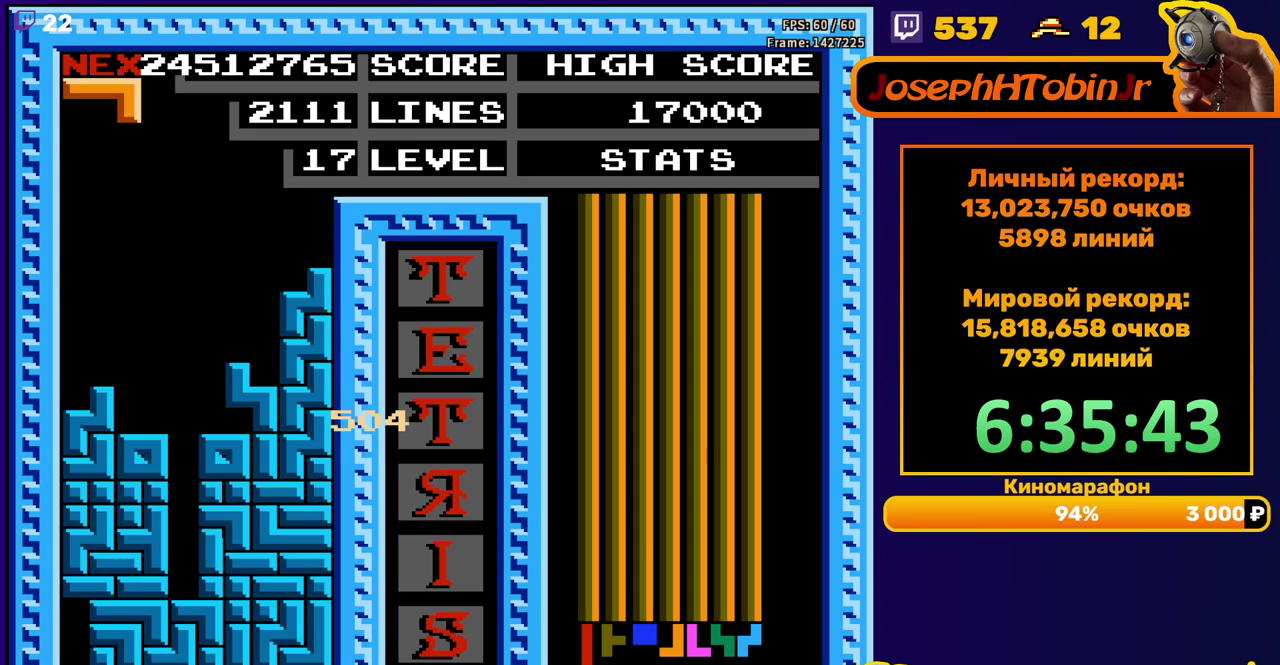
{"buttons": [], "events": [[67, "DPAD_LEFT", "down"], [150, "A", "down"], [167, "DPAD_LEFT", "up"], [233, "A", "up"], [300, "A", "down"], [300, "DPAD_DOWN", "down"], [400, "A", "up"], [400, "DPAD_DOWN", "up"]]}
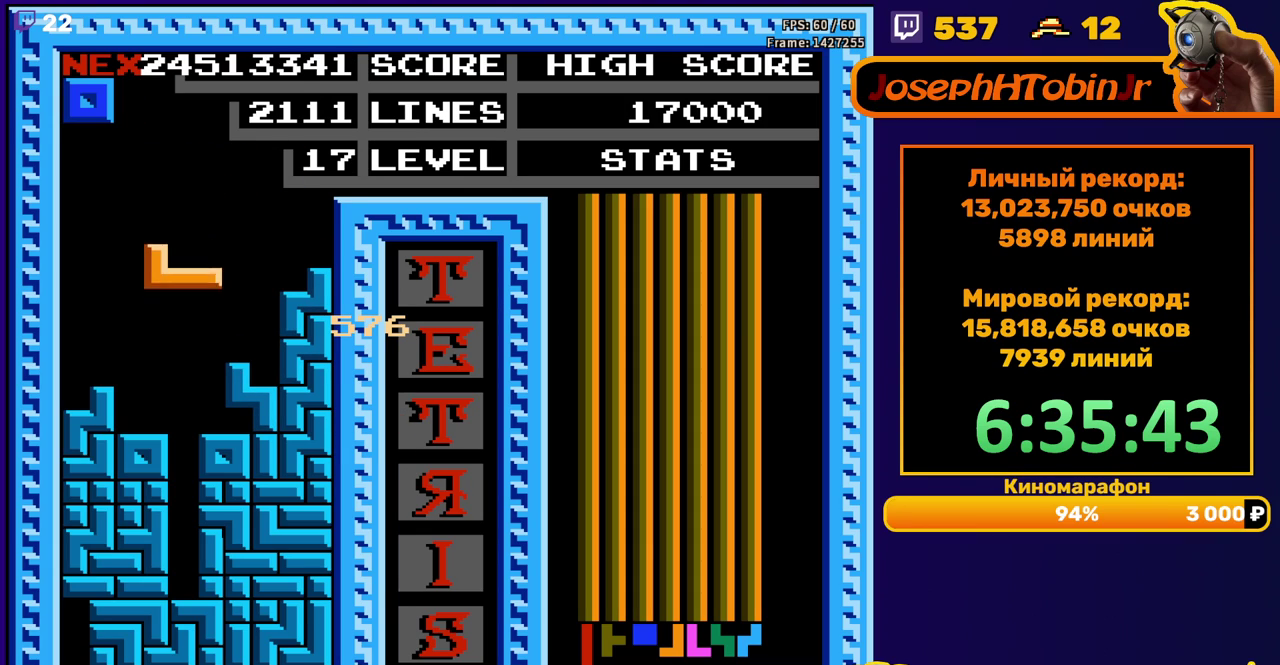
{"buttons": ["DPAD_LEFT"], "events": [[217, "DPAD_RIGHT", "down"], [333, "DPAD_RIGHT", "up"], [467, "DPAD_LEFT", "down"]]}
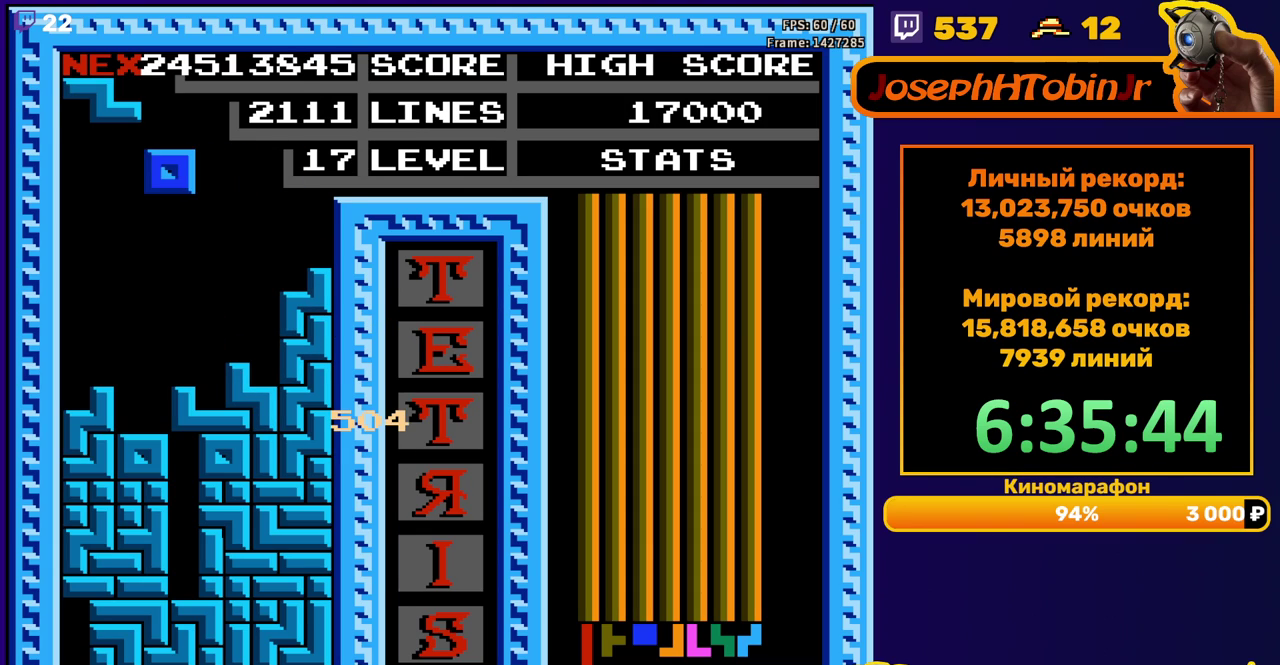
{"buttons": [], "events": [[50, "DPAD_LEFT", "up"], [117, "DPAD_LEFT", "down"], [183, "DPAD_LEFT", "up"], [267, "DPAD_DOWN", "down"], [467, "DPAD_DOWN", "up"]]}
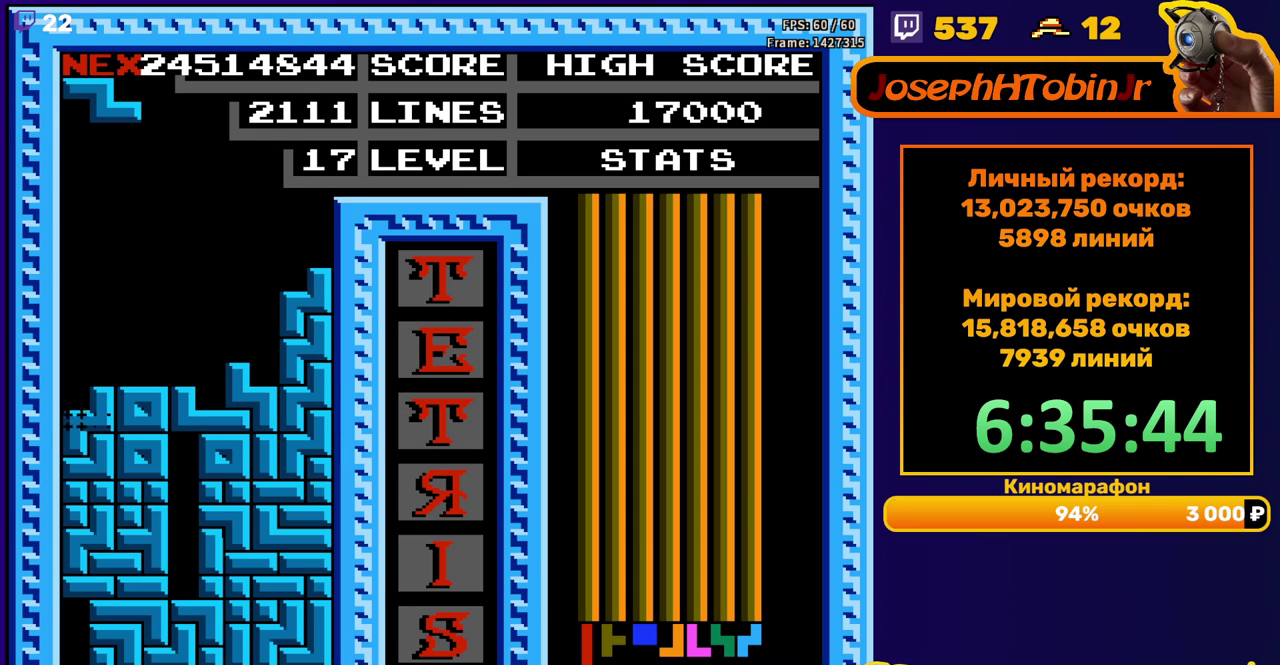
{"buttons": ["DPAD_LEFT"], "events": [[483, "DPAD_LEFT", "down"]]}
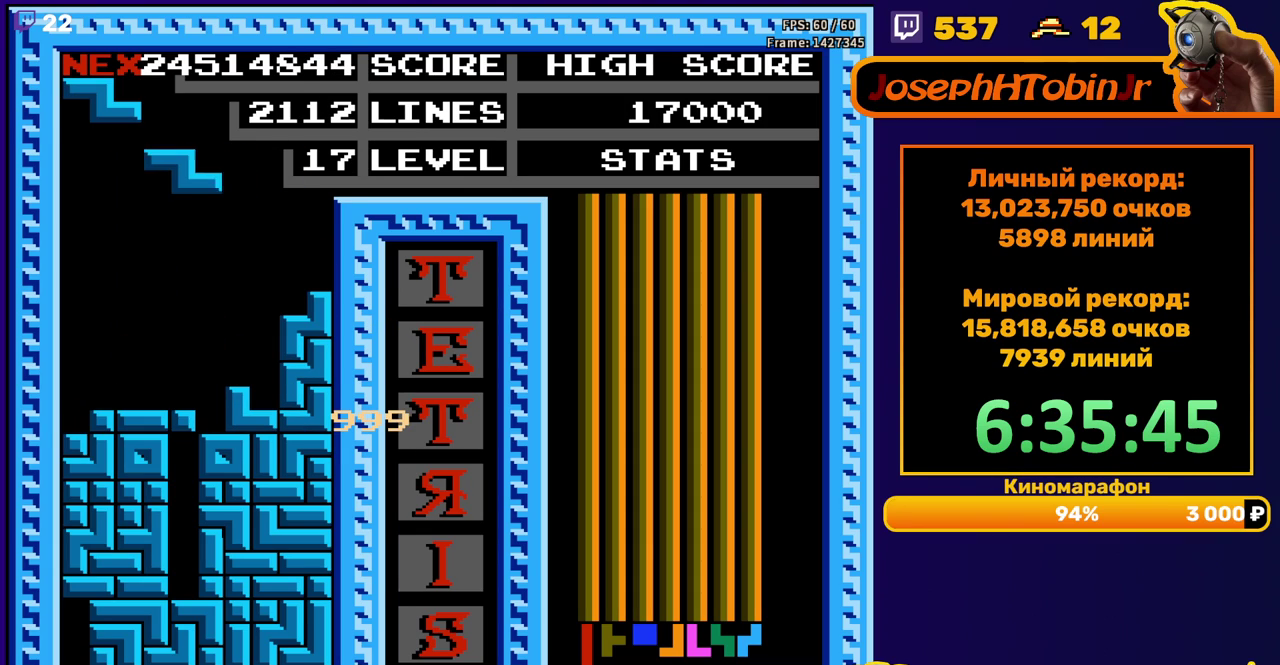
{"buttons": ["DPAD_DOWN"], "events": [[67, "A", "down"], [183, "A", "up"], [433, "DPAD_DOWN", "down"], [433, "DPAD_LEFT", "up"]]}
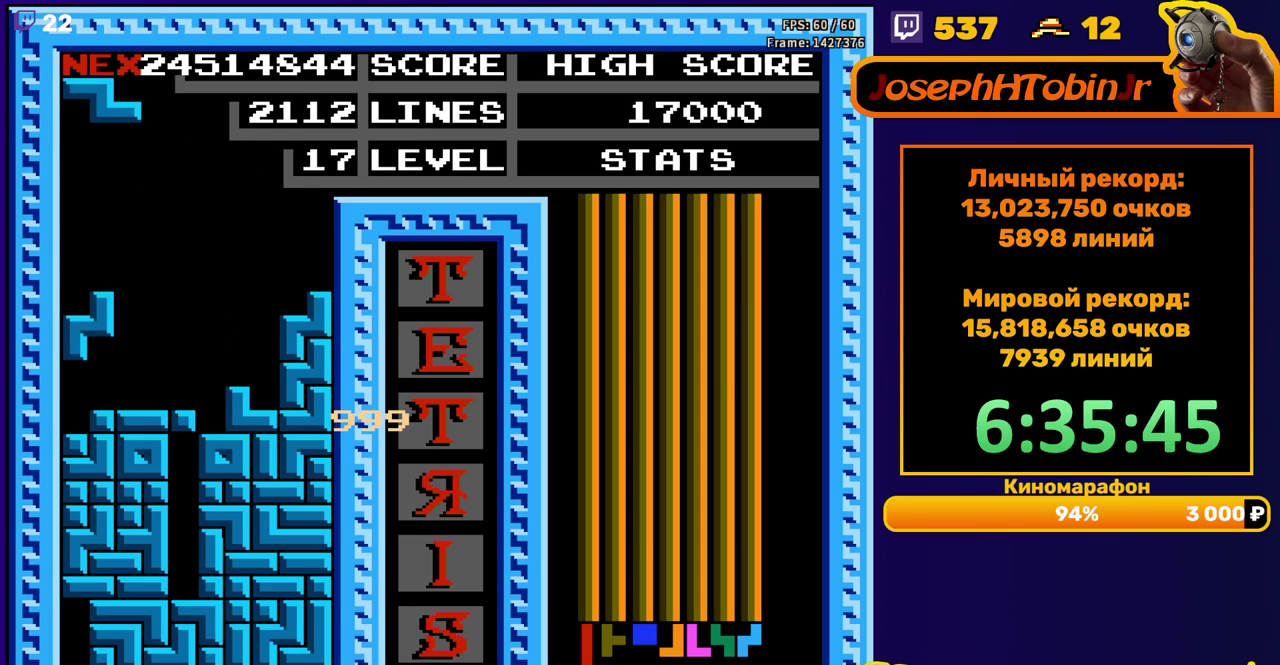
{"buttons": ["DPAD_LEFT"], "events": [[50, "DPAD_DOWN", "up"], [133, "DPAD_LEFT", "down"], [233, "A", "down"], [367, "A", "up"]]}
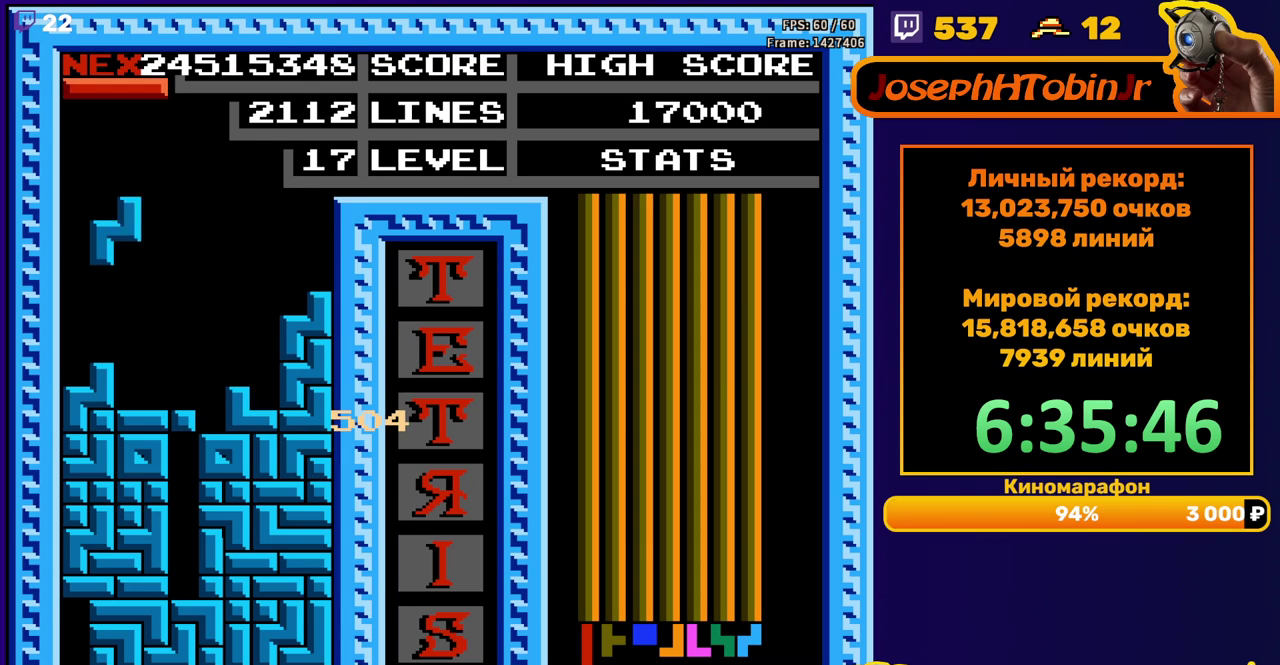
{"buttons": ["B"], "events": [[167, "DPAD_LEFT", "up"], [483, "B", "down"]]}
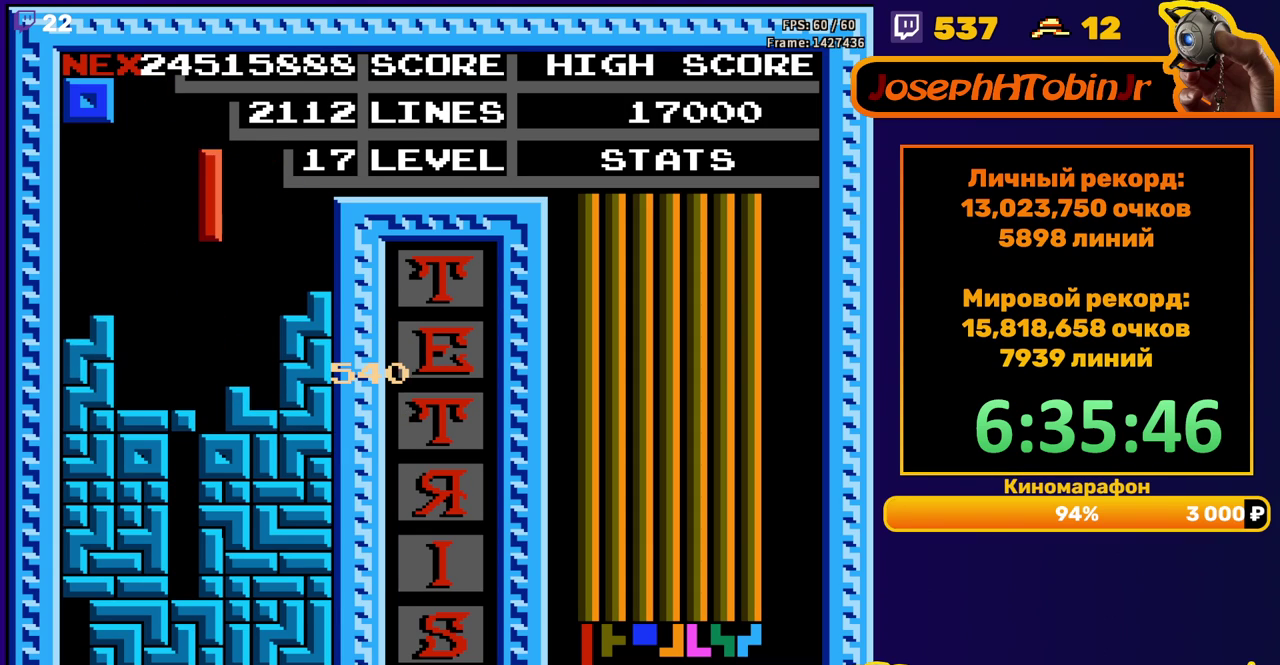
{"buttons": [], "events": [[83, "B", "up"], [100, "DPAD_DOWN", "down"], [383, "DPAD_DOWN", "up"]]}
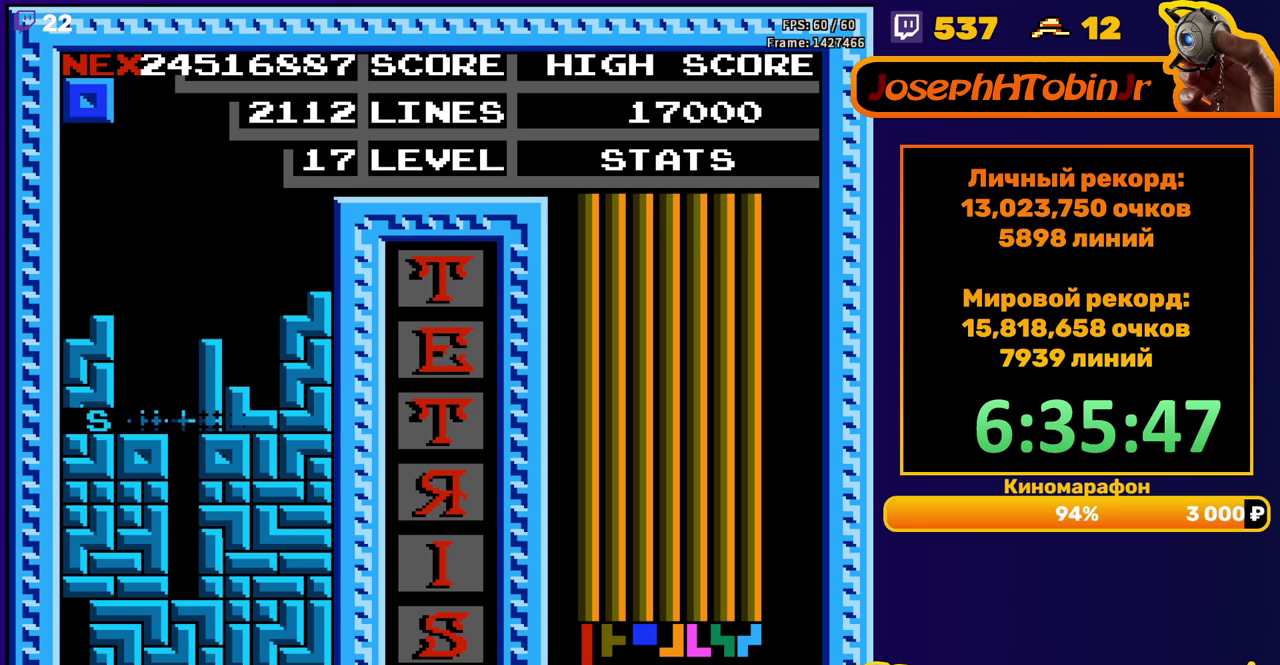
{"buttons": [], "events": [[367, "DPAD_LEFT", "down"], [450, "DPAD_LEFT", "up"]]}
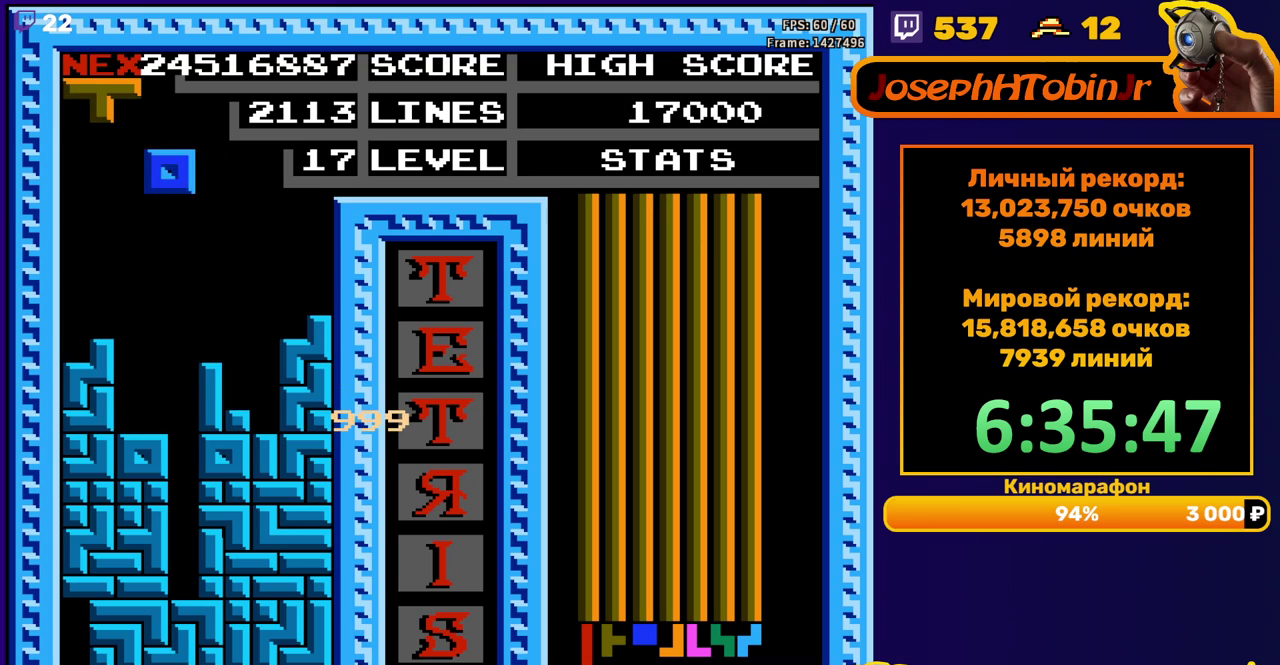
{"buttons": [], "events": [[17, "DPAD_LEFT", "down"], [117, "DPAD_LEFT", "up"], [233, "DPAD_DOWN", "down"], [417, "DPAD_DOWN", "up"]]}
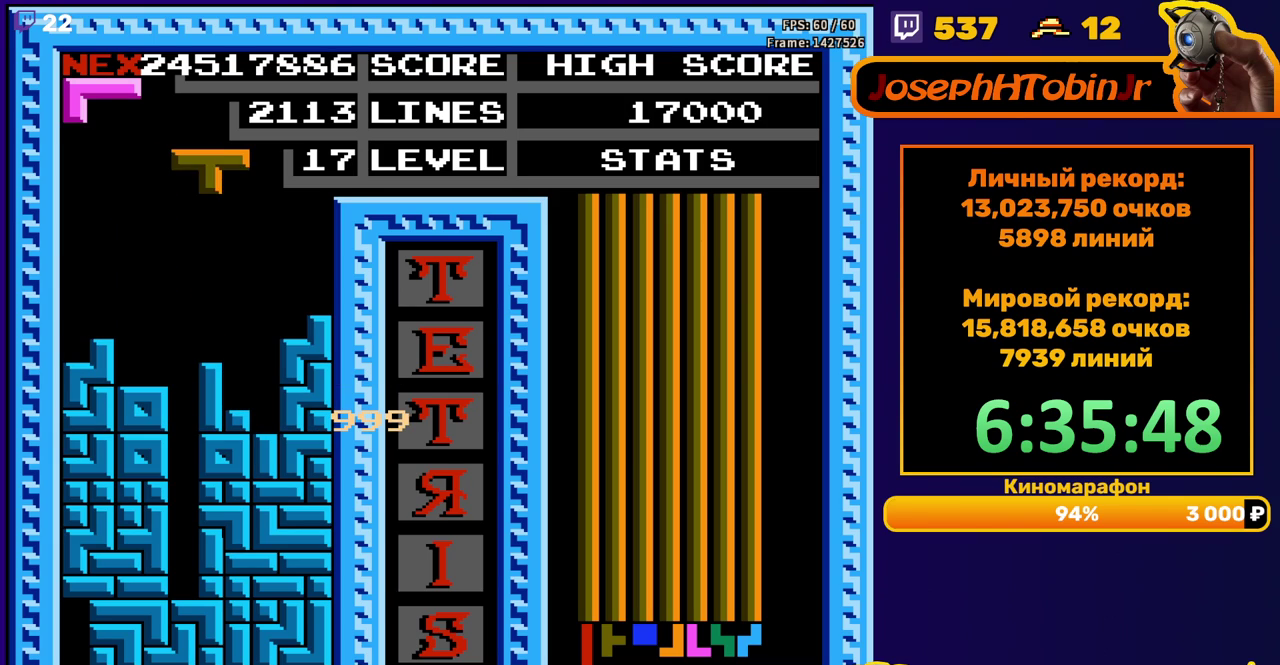
{"buttons": [], "events": [[17, "DPAD_RIGHT", "down"], [33, "A", "down"], [83, "DPAD_RIGHT", "up"], [133, "A", "up"], [150, "DPAD_RIGHT", "down"], [250, "DPAD_RIGHT", "up"]]}
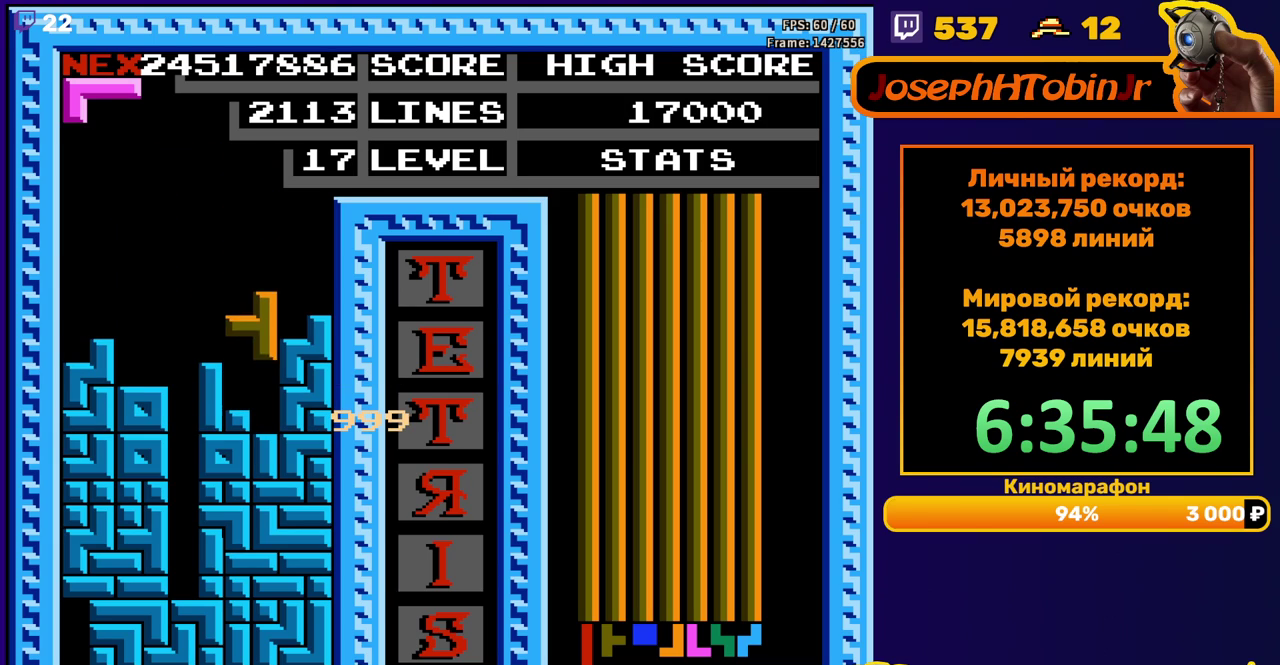
{"buttons": ["B"], "events": [[83, "DPAD_DOWN", "down"], [200, "DPAD_DOWN", "up"], [333, "DPAD_LEFT", "down"], [417, "DPAD_LEFT", "up"], [433, "B", "down"]]}
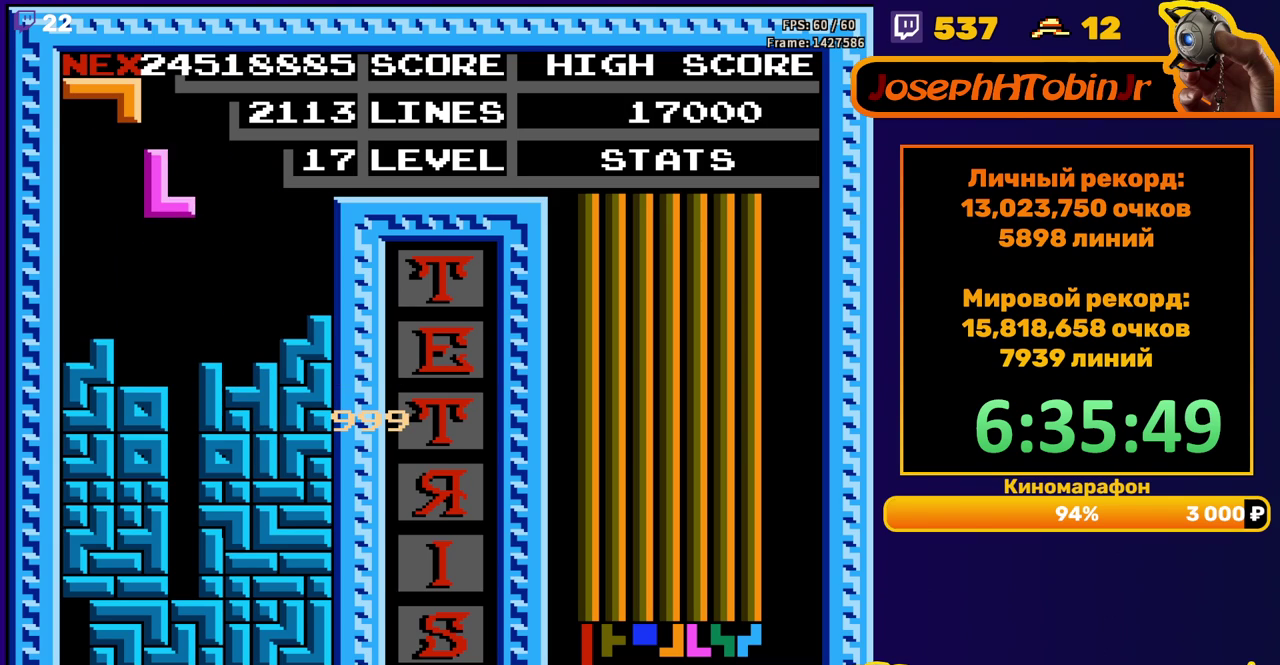
{"buttons": [], "events": [[17, "B", "up"], [133, "DPAD_LEFT", "down"], [217, "DPAD_LEFT", "up"]]}
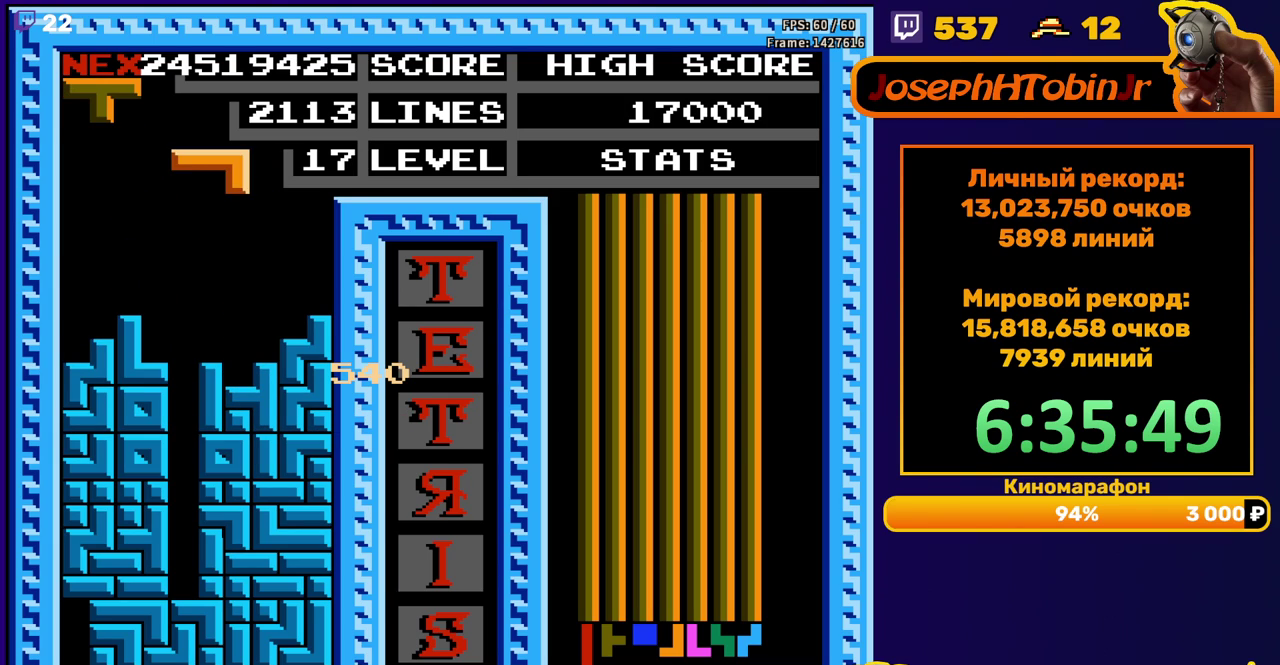
{"buttons": ["DPAD_DOWN"], "events": [[33, "B", "down"], [133, "B", "up"], [367, "DPAD_DOWN", "down"]]}
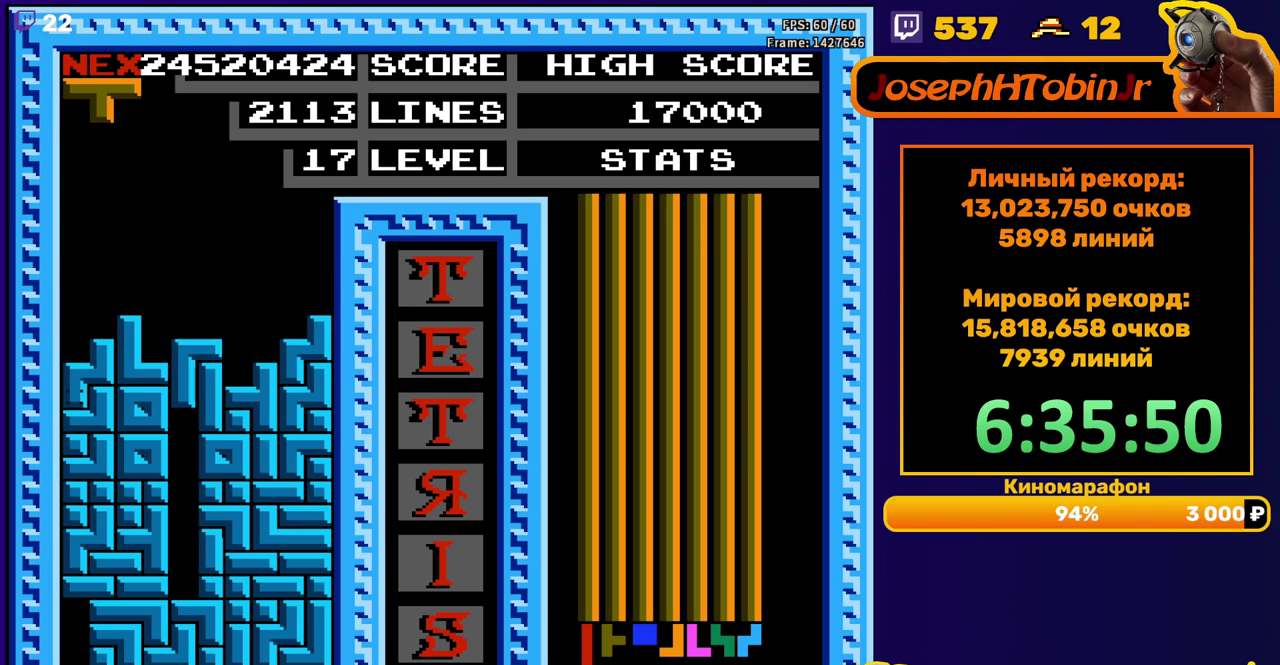
{"buttons": ["DPAD_LEFT"], "events": [[17, "DPAD_DOWN", "up"], [67, "DPAD_LEFT", "down"], [333, "DPAD_LEFT", "up"], [500, "DPAD_LEFT", "down"]]}
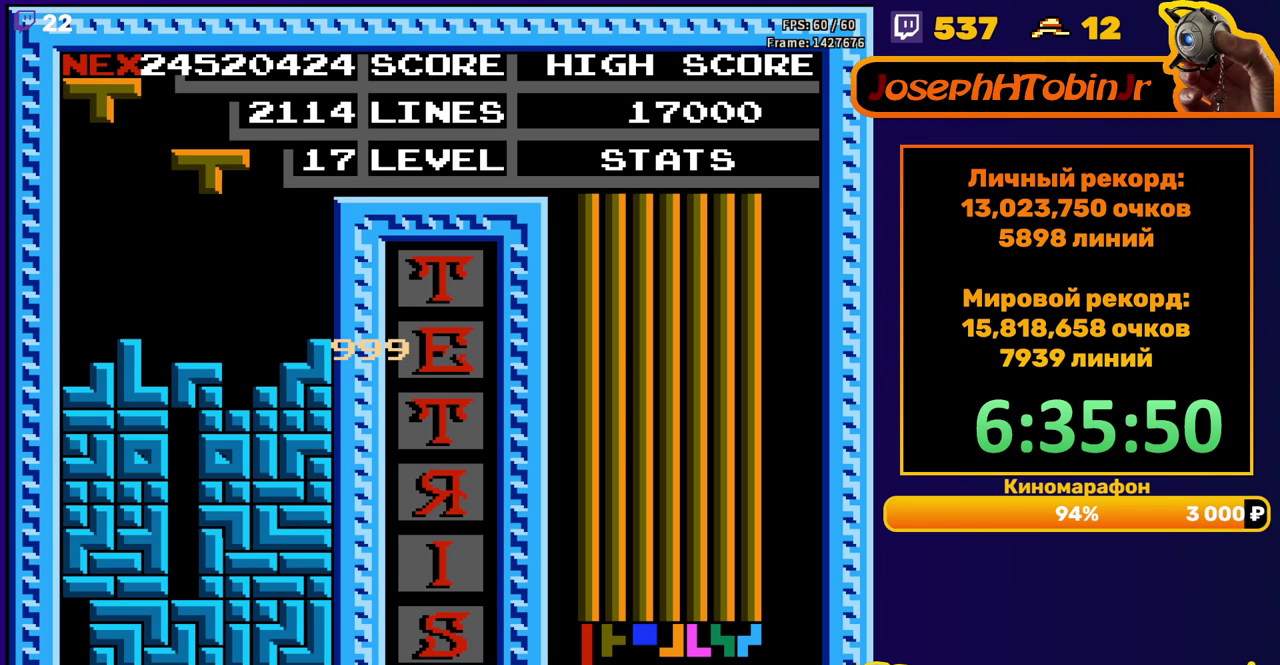
{"buttons": ["DPAD_DOWN"], "events": [[133, "B", "down"], [250, "B", "up"], [483, "DPAD_DOWN", "down"], [500, "DPAD_LEFT", "up"]]}
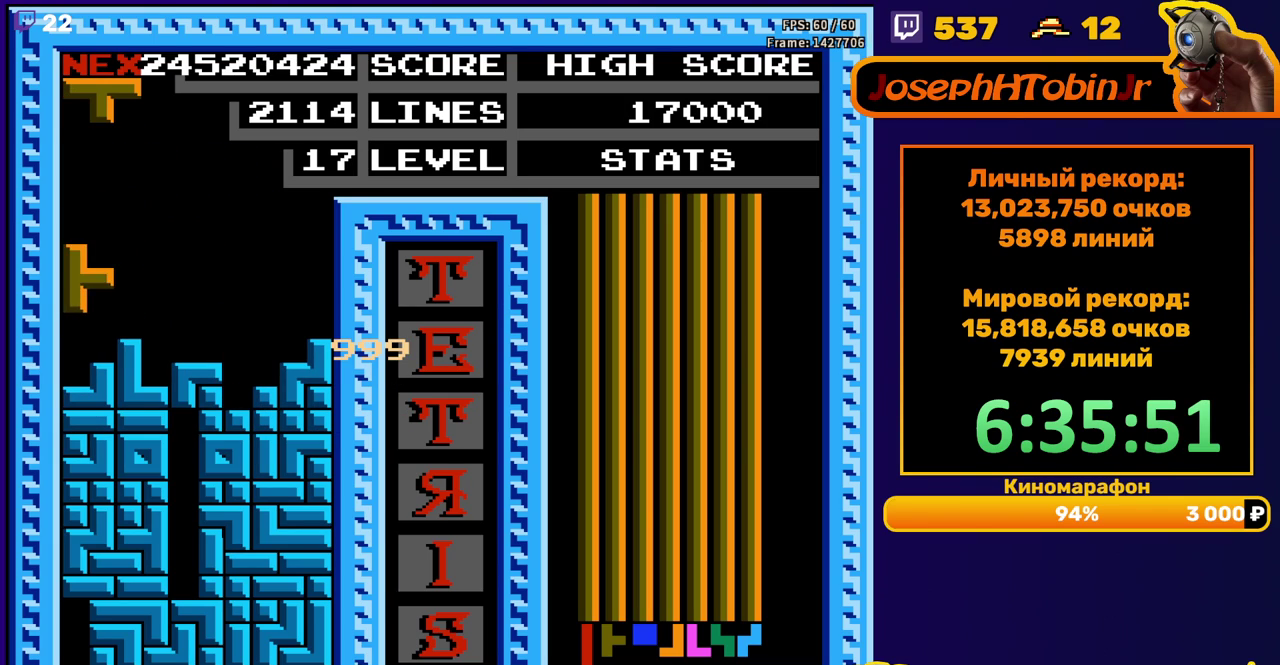
{"buttons": [], "events": [[100, "DPAD_DOWN", "up"], [217, "DPAD_RIGHT", "down"], [267, "B", "down"], [300, "DPAD_RIGHT", "up"], [350, "B", "up"], [367, "DPAD_RIGHT", "down"], [450, "DPAD_RIGHT", "up"]]}
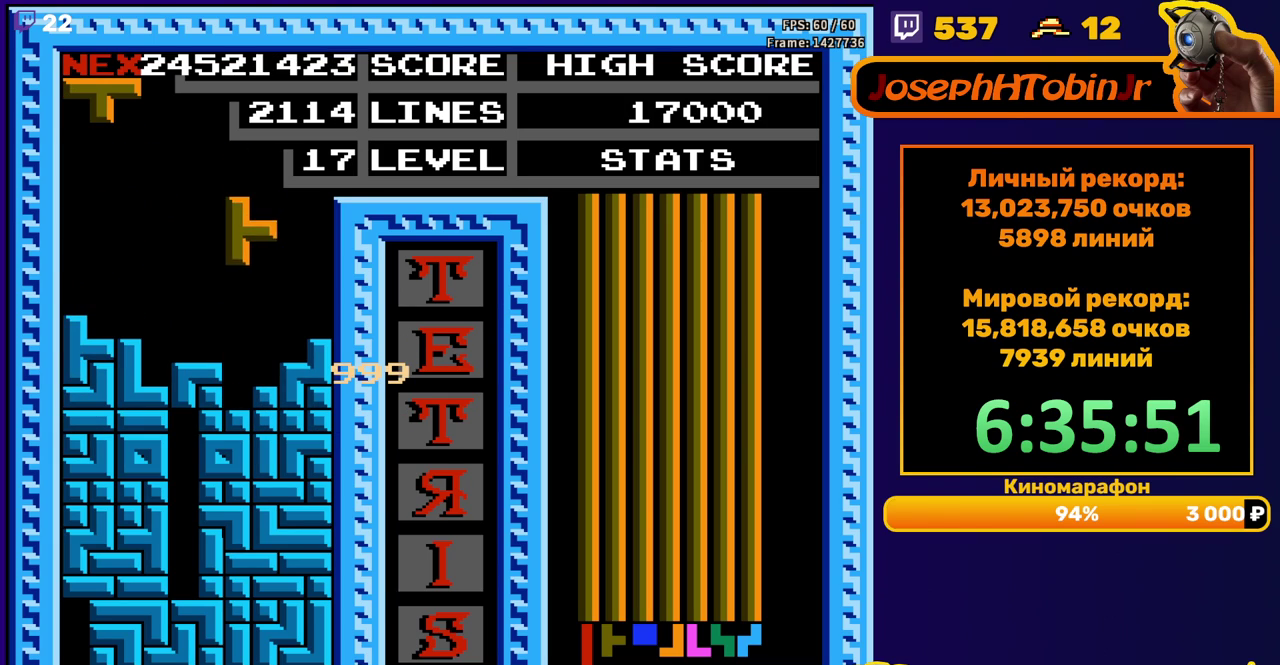
{"buttons": [], "events": [[33, "DPAD_DOWN", "down"], [250, "DPAD_DOWN", "up"]]}
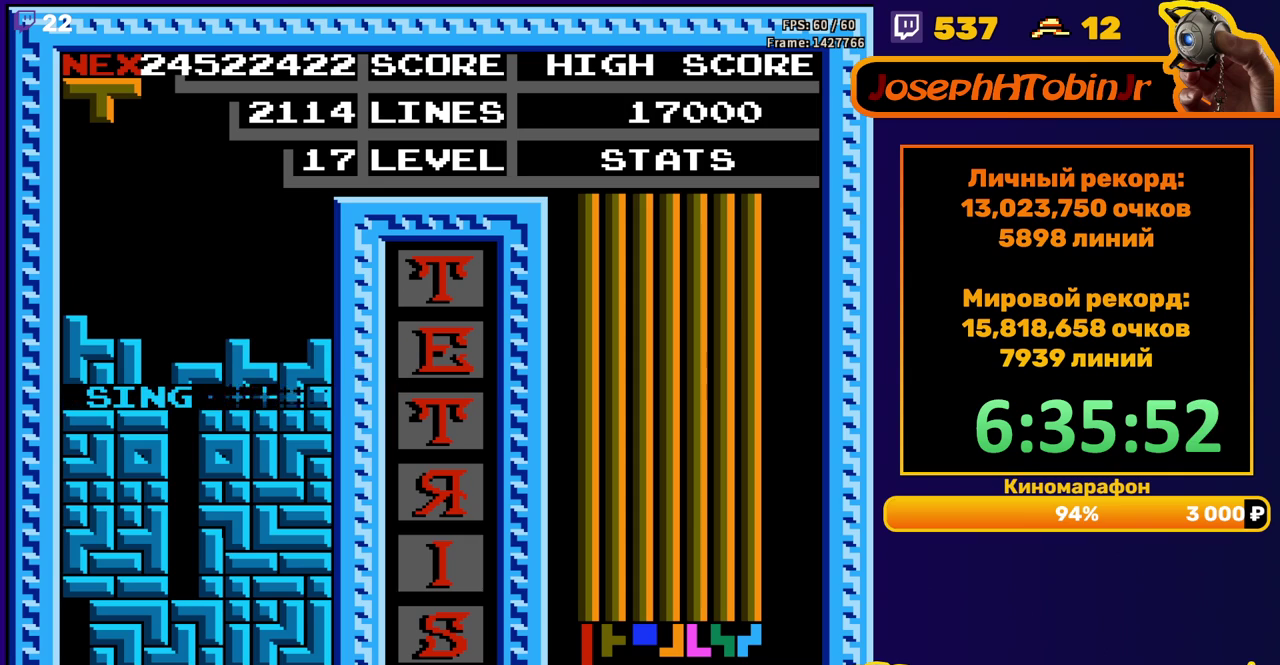
{"buttons": ["DPAD_DOWN"], "events": [[250, "DPAD_LEFT", "down"], [300, "B", "down"], [317, "DPAD_LEFT", "up"], [367, "B", "up"], [450, "DPAD_DOWN", "down"]]}